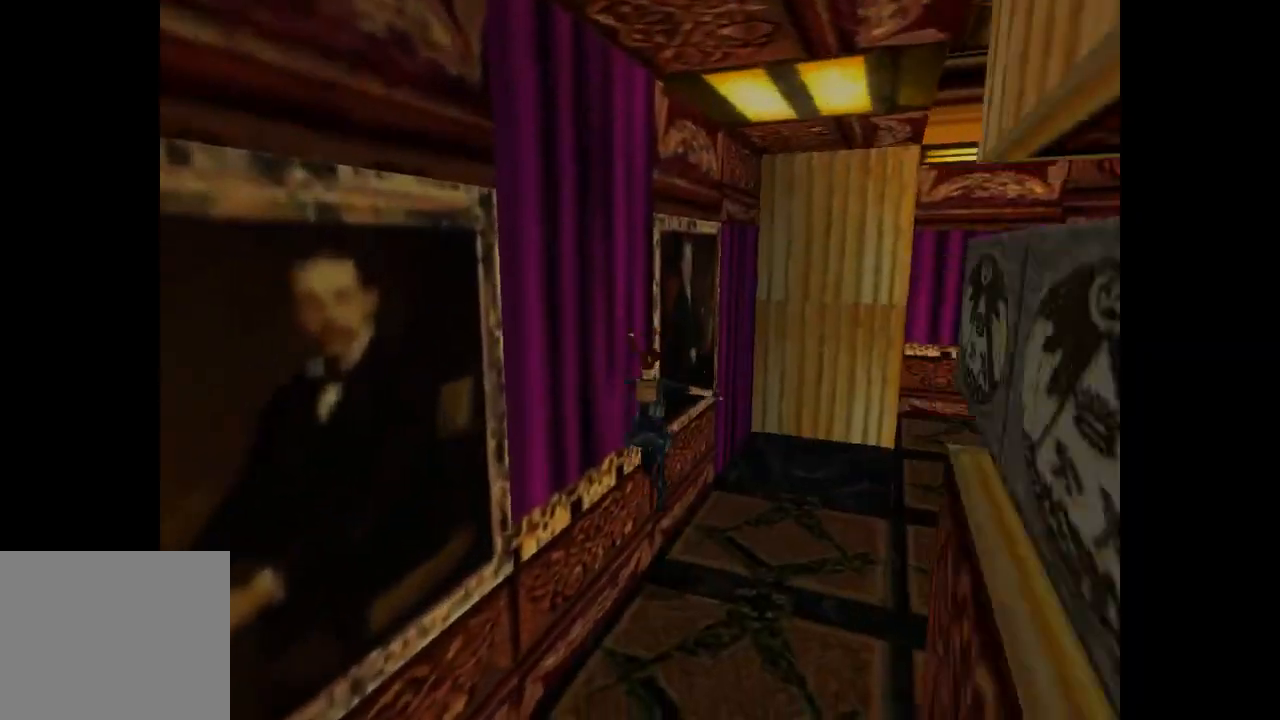
Gameplay with a controller (PlayStation layout); each line is a JSON object with the inputs held at the frame after it. "events" lists button and stick changes between this image and that frame as [ms after this image, input, new state], when the widget could be followed in between. Not read: L3 R3 right_stick.
{"buttons": ["DPAD_UP", "DPAD_LEFT"], "left_stick": "center", "events": []}
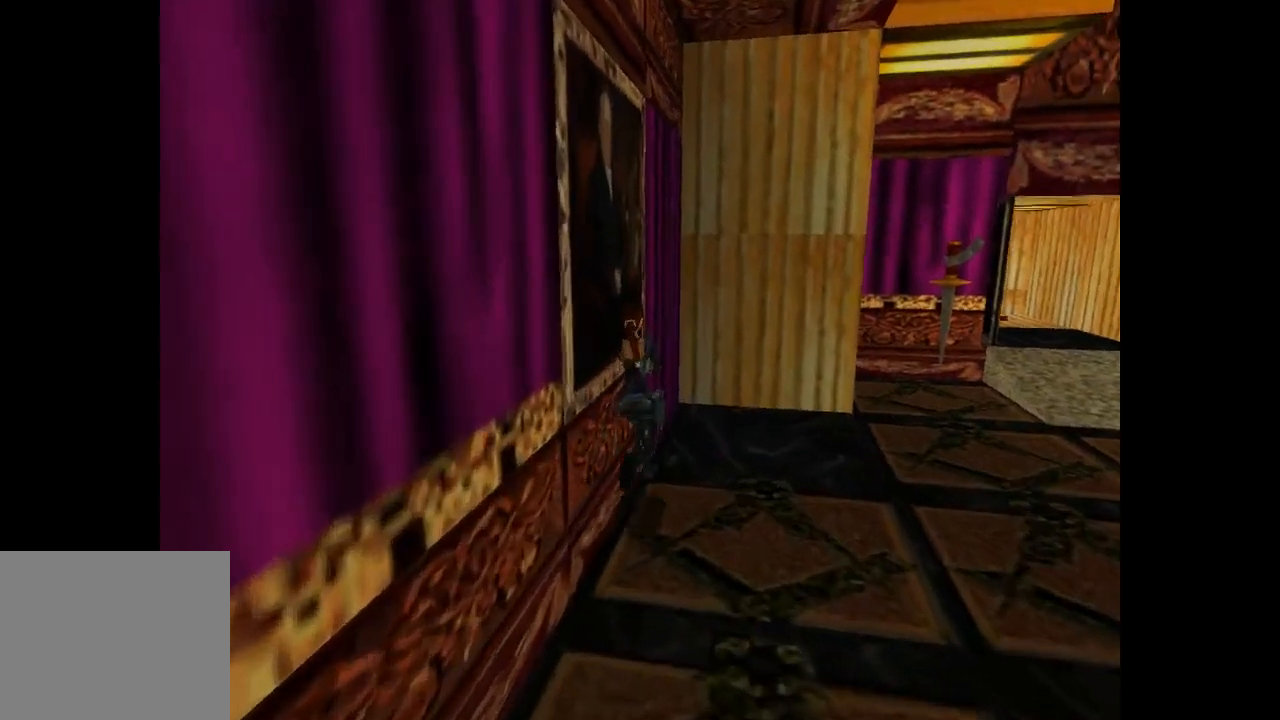
{"buttons": ["DPAD_LEFT"], "left_stick": "center", "events": [[400, "DPAD_UP", "up"]]}
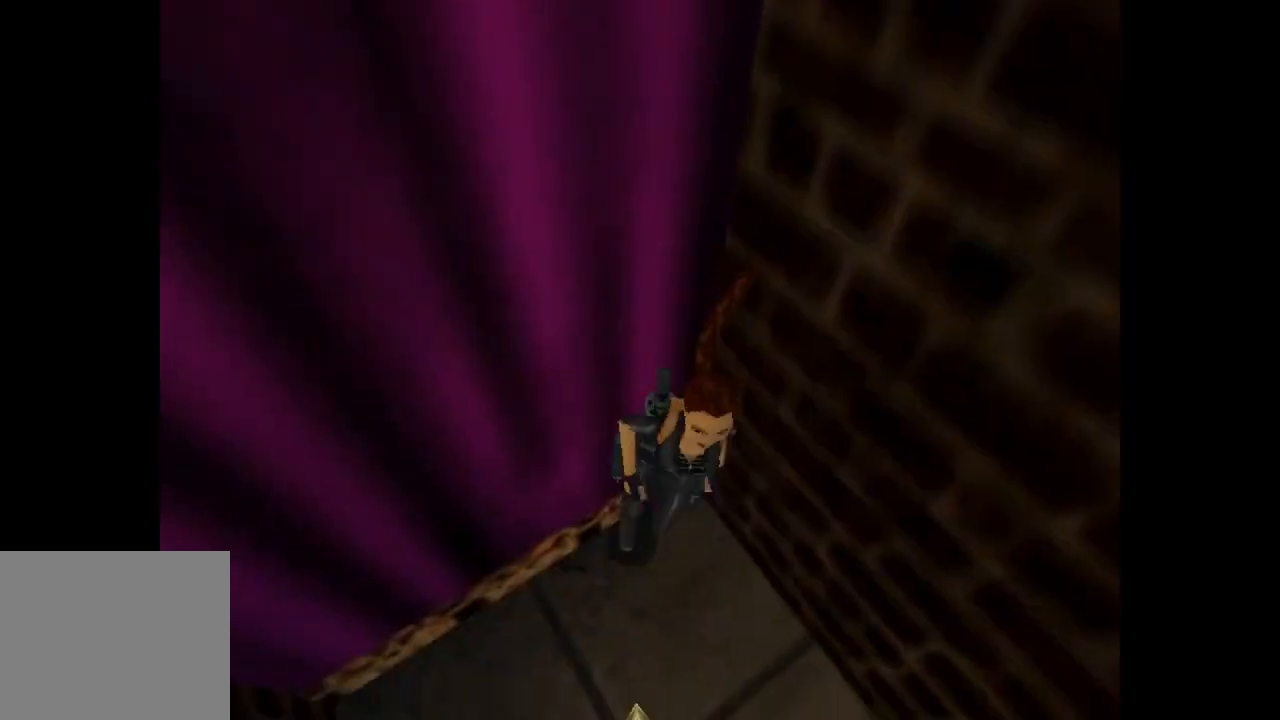
{"buttons": ["CROSS"], "left_stick": "center", "events": [[200, "DPAD_LEFT", "up"], [234, "CROSS", "down"]]}
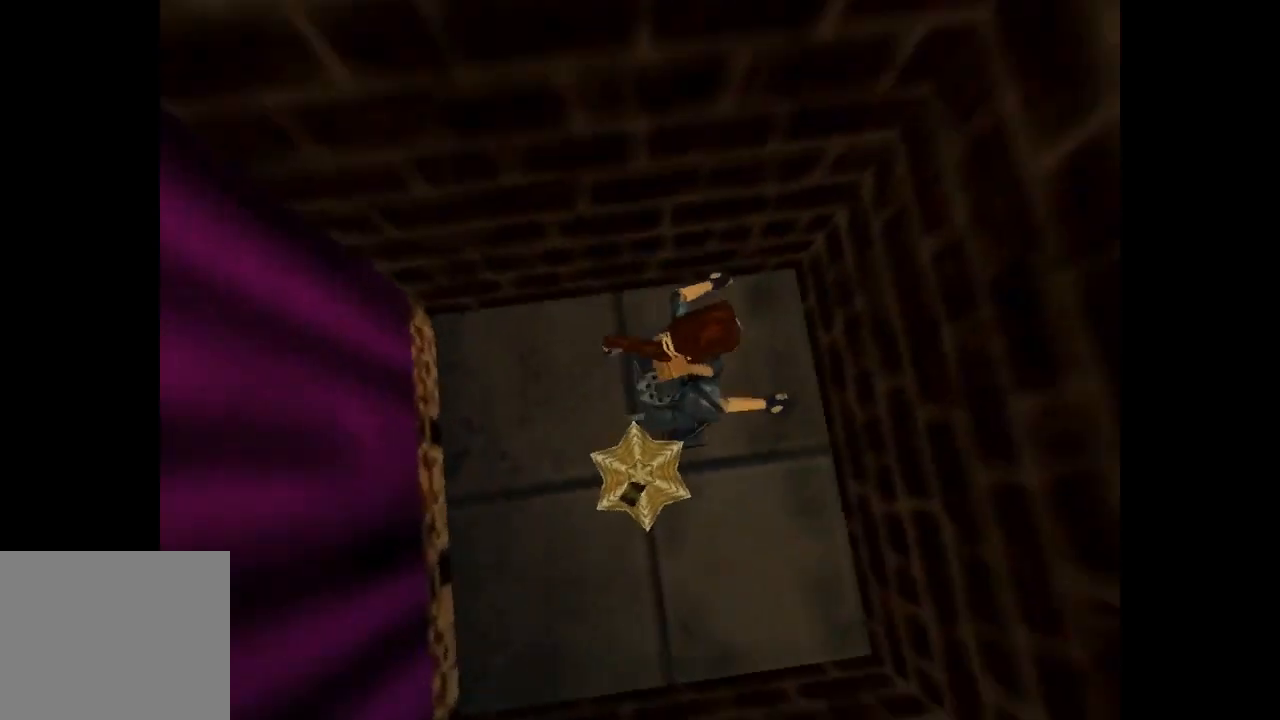
{"buttons": ["CROSS"], "left_stick": "center", "events": []}
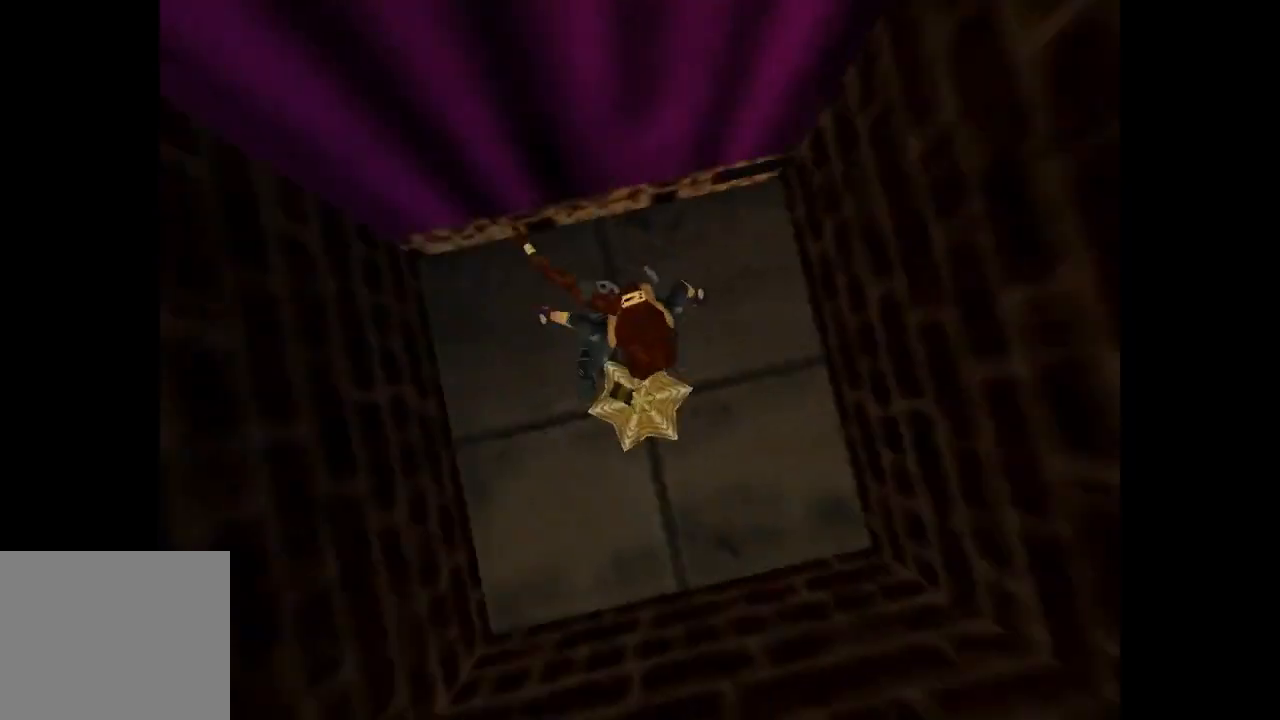
{"buttons": [], "left_stick": "center", "events": [[167, "CROSS", "up"]]}
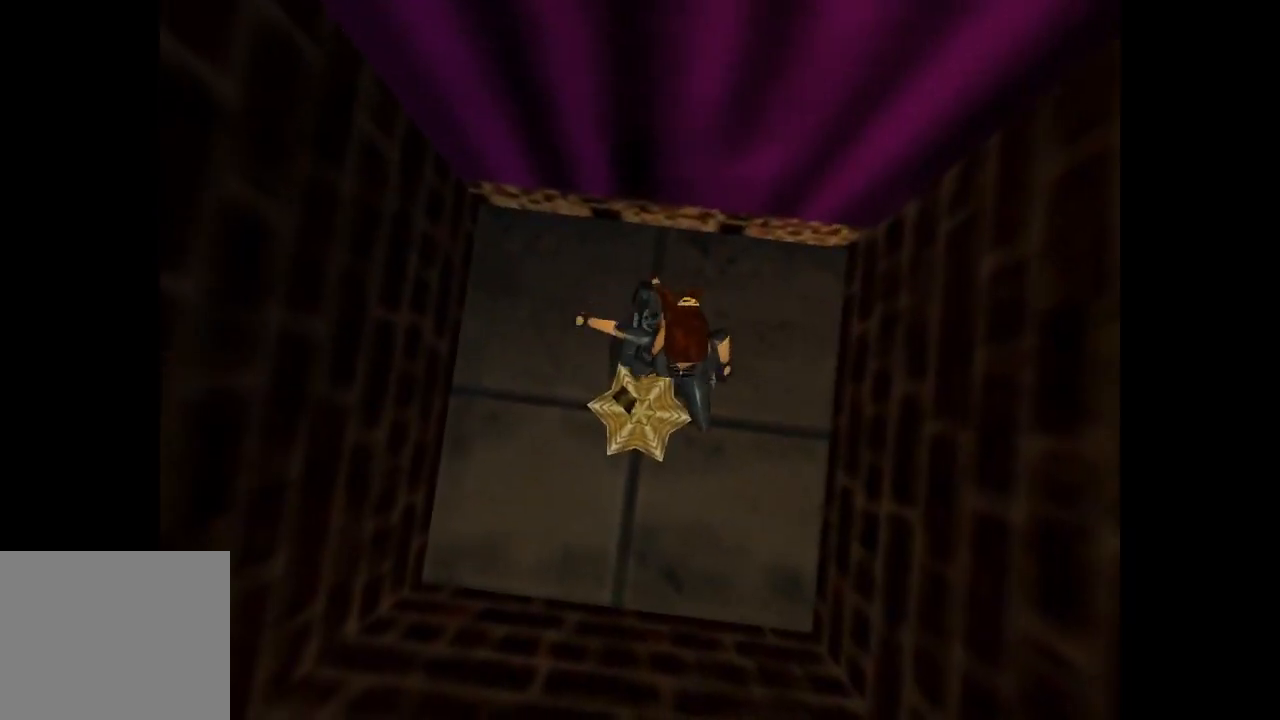
{"buttons": [], "left_stick": "center", "events": []}
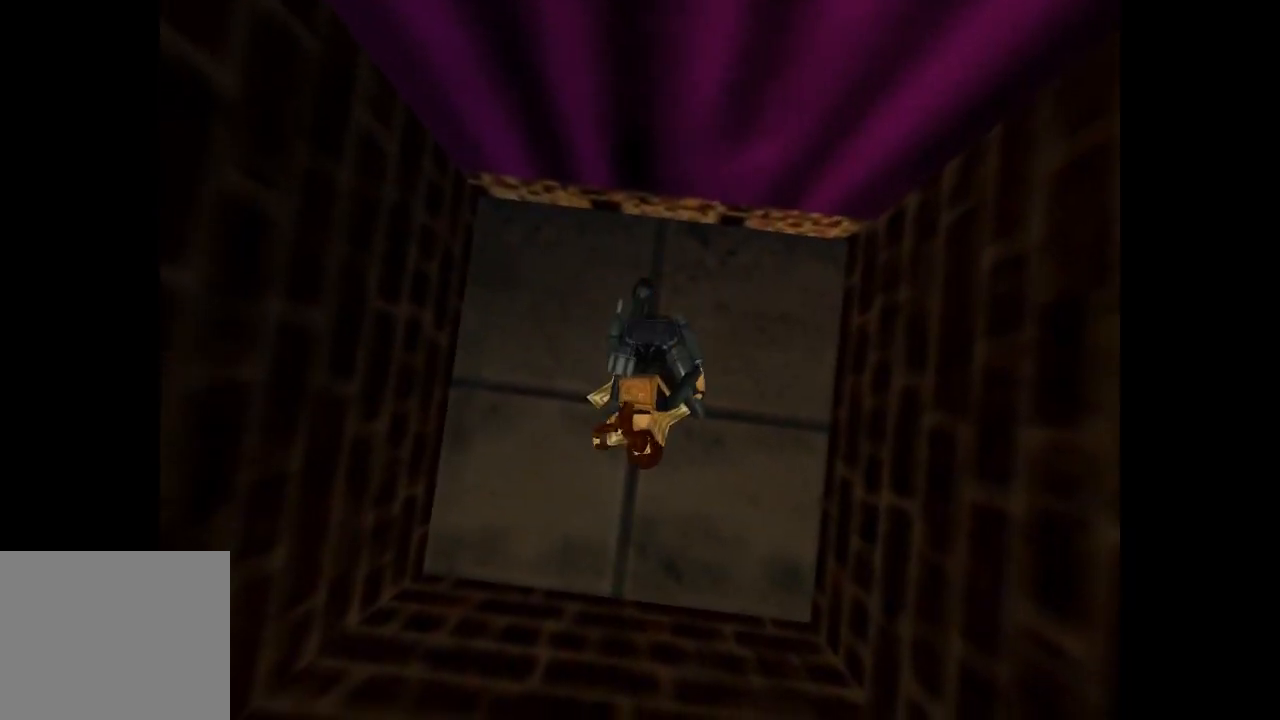
{"buttons": ["SQUARE"], "left_stick": "center", "events": [[367, "SQUARE", "down"]]}
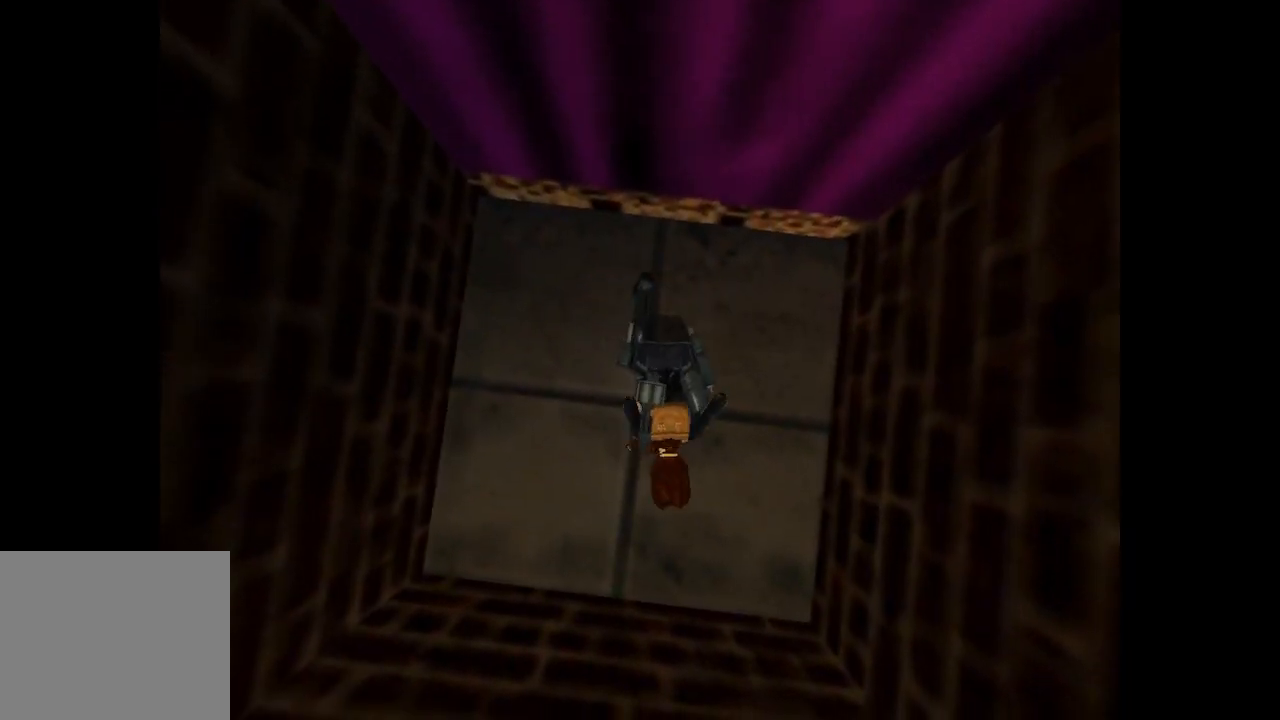
{"buttons": ["SQUARE", "DPAD_DOWN"], "left_stick": "center", "events": [[33, "DPAD_DOWN", "down"]]}
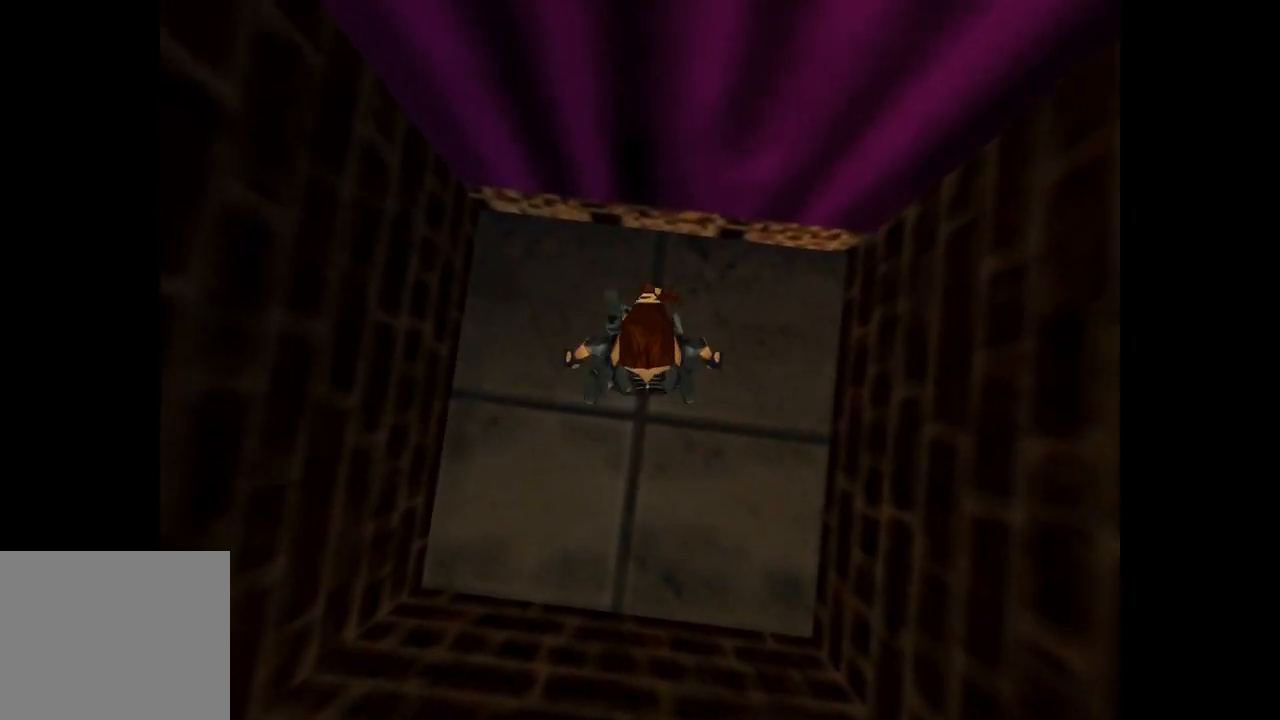
{"buttons": ["DPAD_UP"], "left_stick": "center", "events": [[267, "SQUARE", "up"], [300, "DPAD_DOWN", "up"], [334, "CIRCLE", "down"], [434, "DPAD_UP", "down"], [501, "CIRCLE", "up"]]}
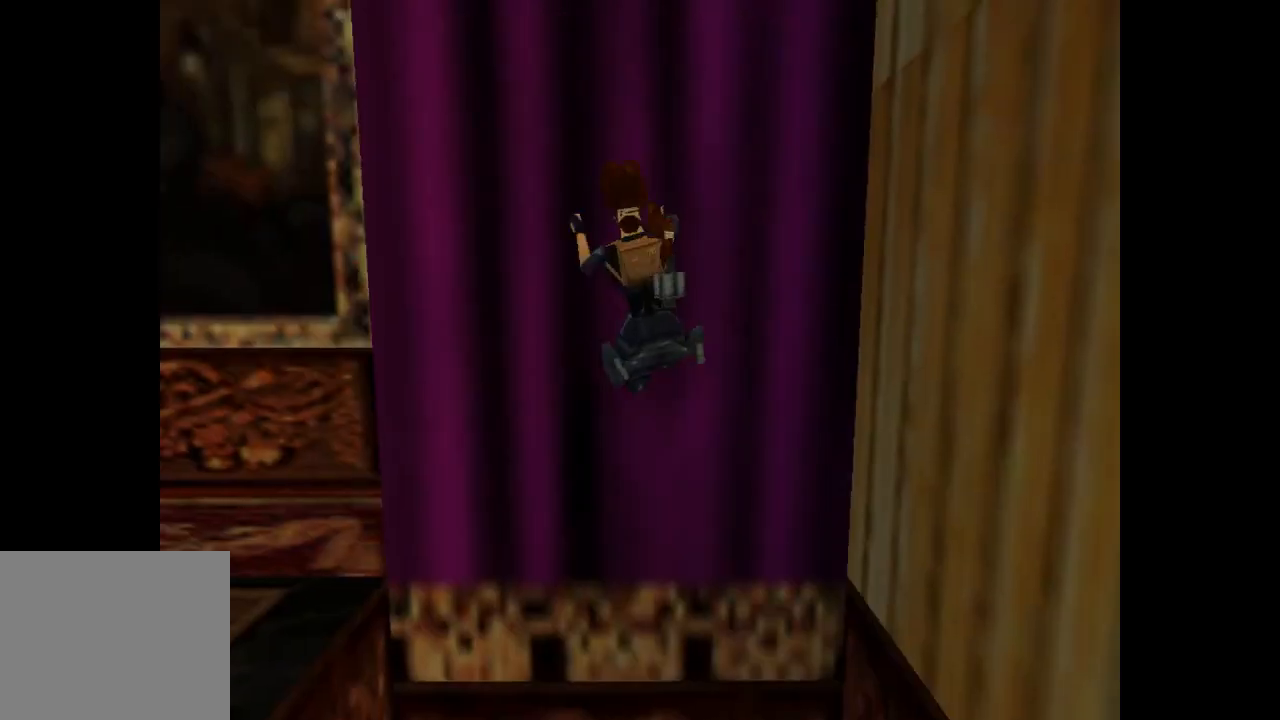
{"buttons": ["DPAD_UP"], "left_stick": "center"}
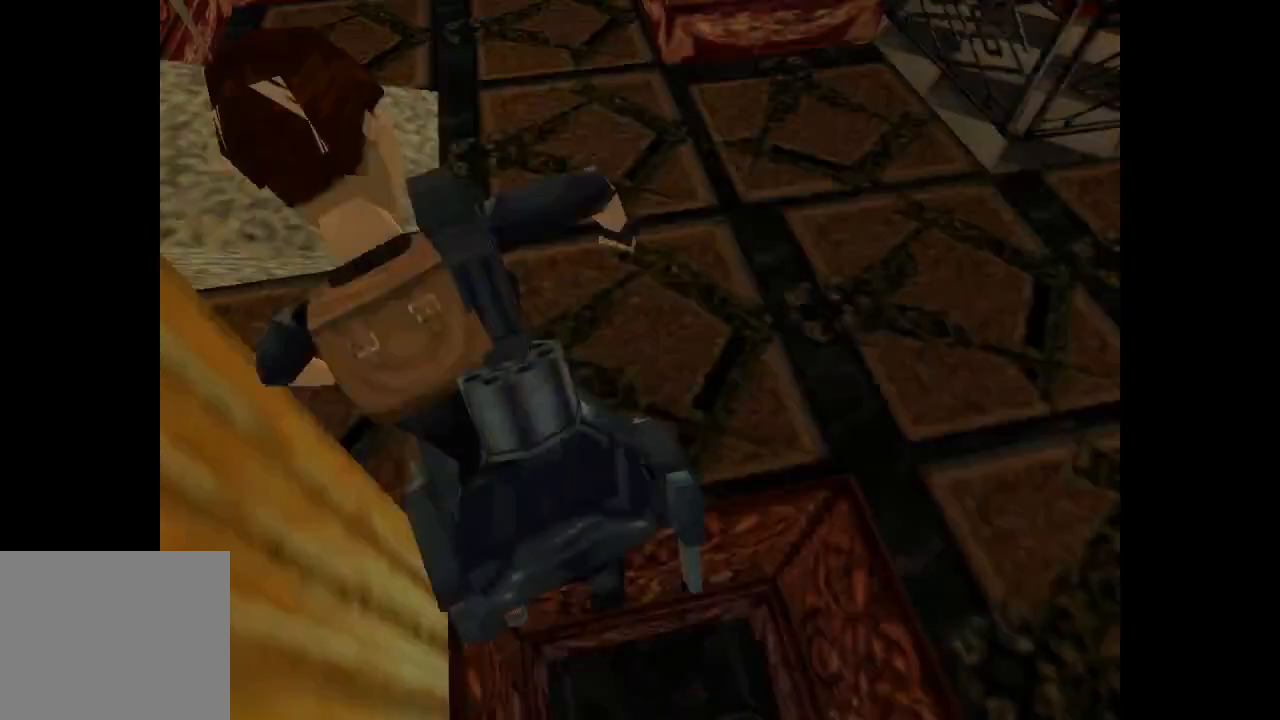
{"buttons": ["DPAD_UP", "DPAD_LEFT"], "left_stick": "center"}
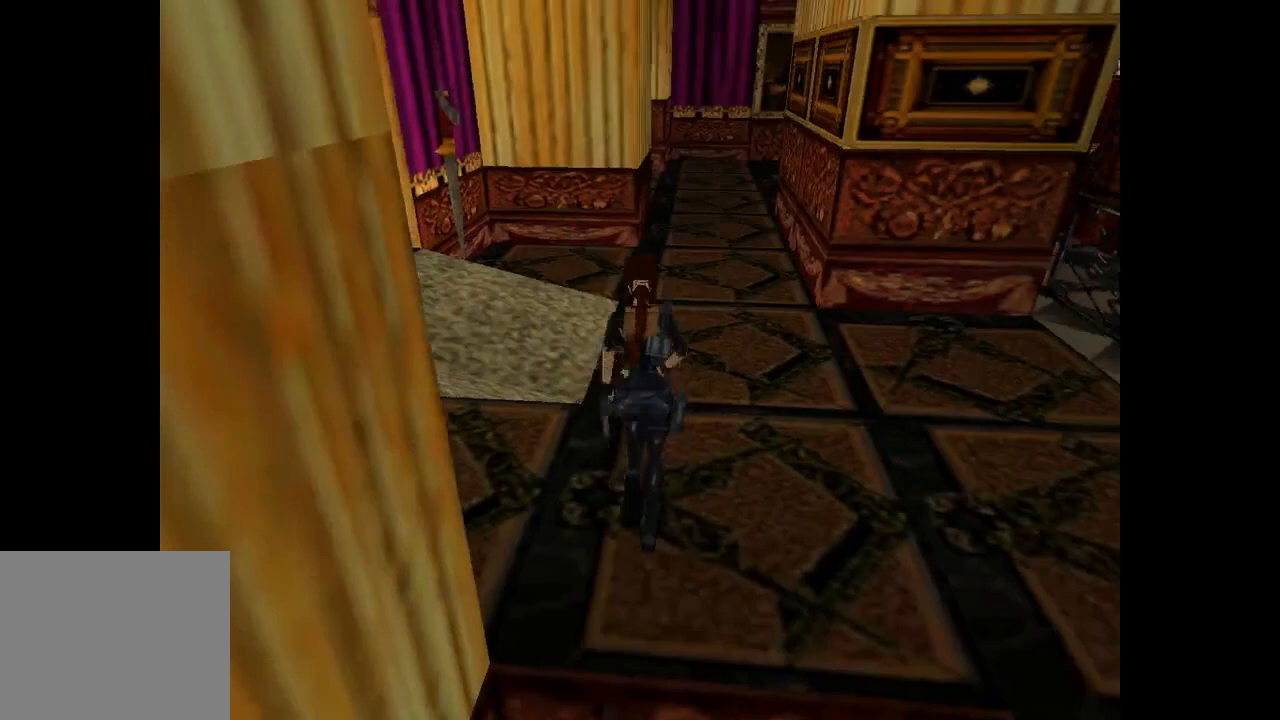
{"buttons": ["DPAD_UP", "DPAD_LEFT"], "left_stick": "center", "events": []}
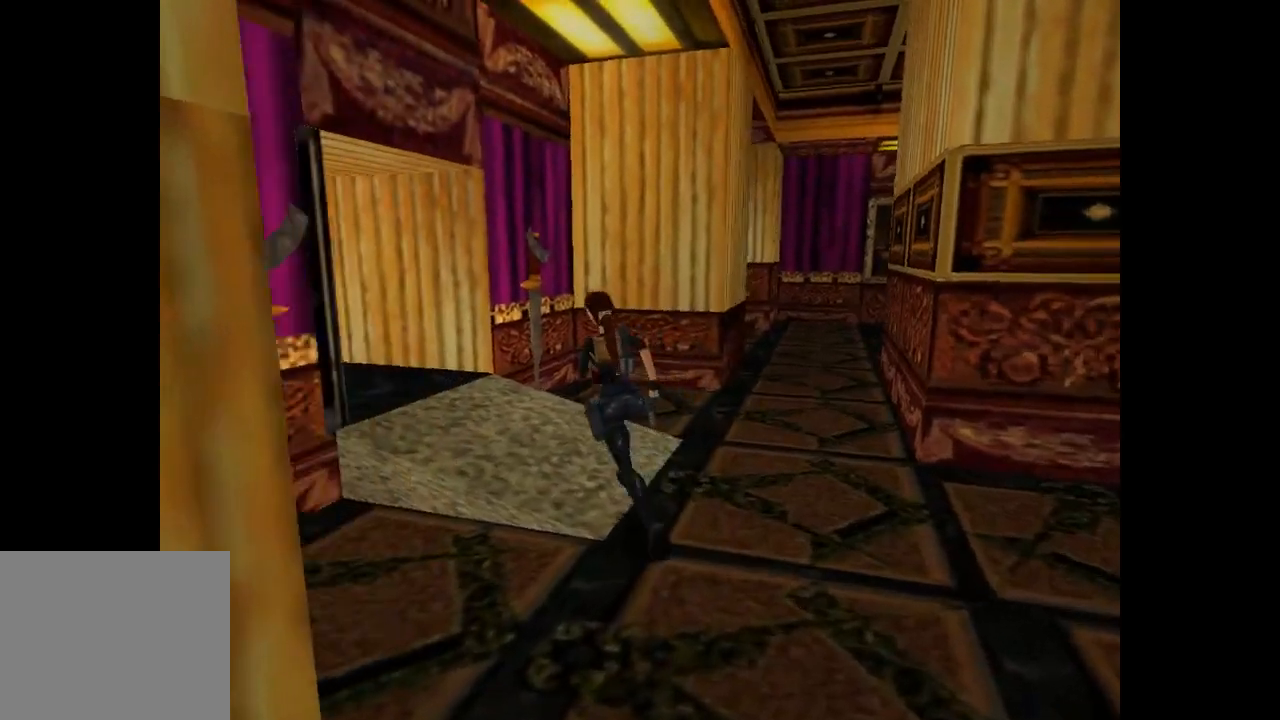
{"buttons": ["DPAD_UP", "DPAD_LEFT"], "left_stick": "center", "events": [[267, "DPAD_LEFT", "up"], [467, "DPAD_LEFT", "down"]]}
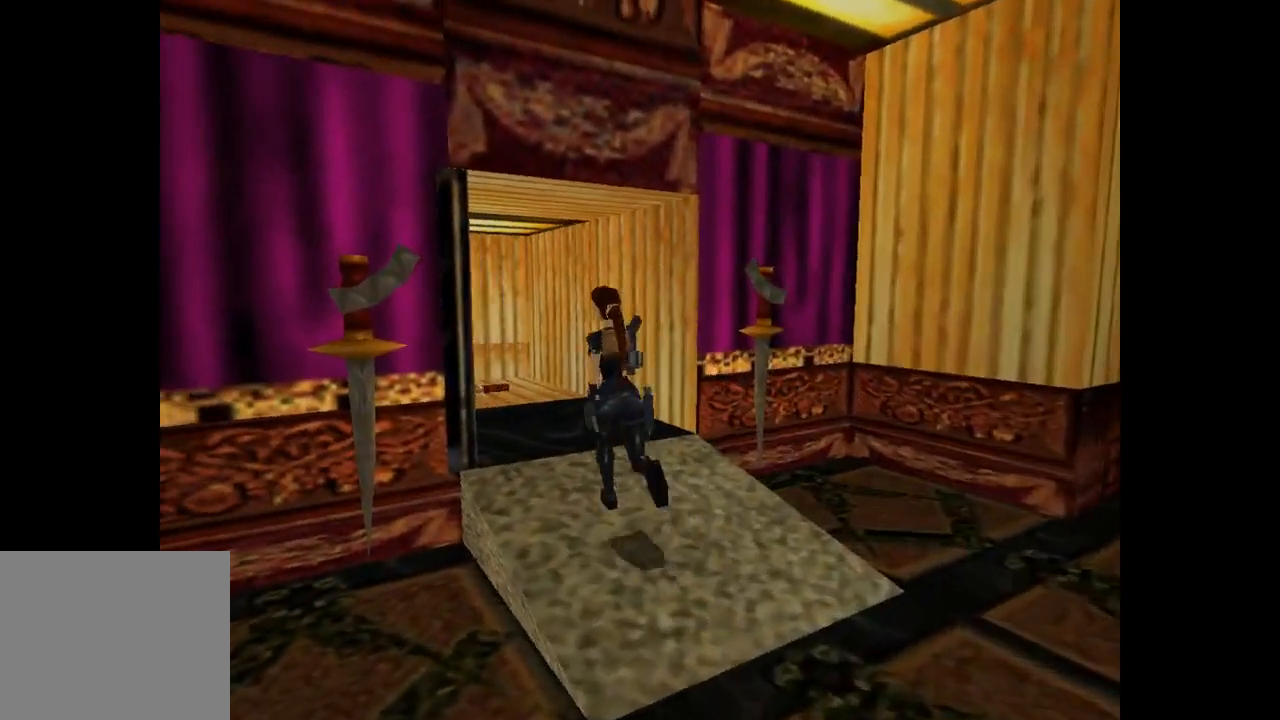
{"buttons": [], "left_stick": "center", "events": [[167, "SQUARE", "down"], [267, "DPAD_LEFT", "up"], [301, "DPAD_UP", "up"], [301, "SQUARE", "up"]]}
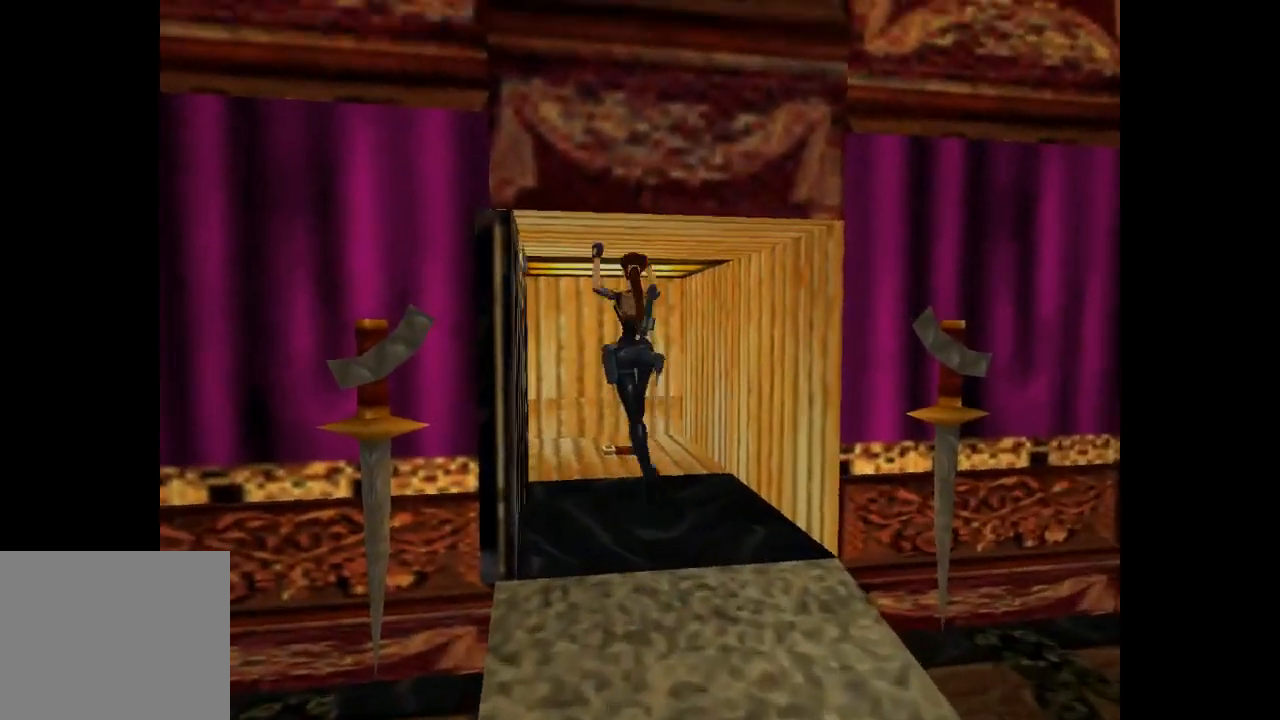
{"buttons": [], "left_stick": "center", "events": []}
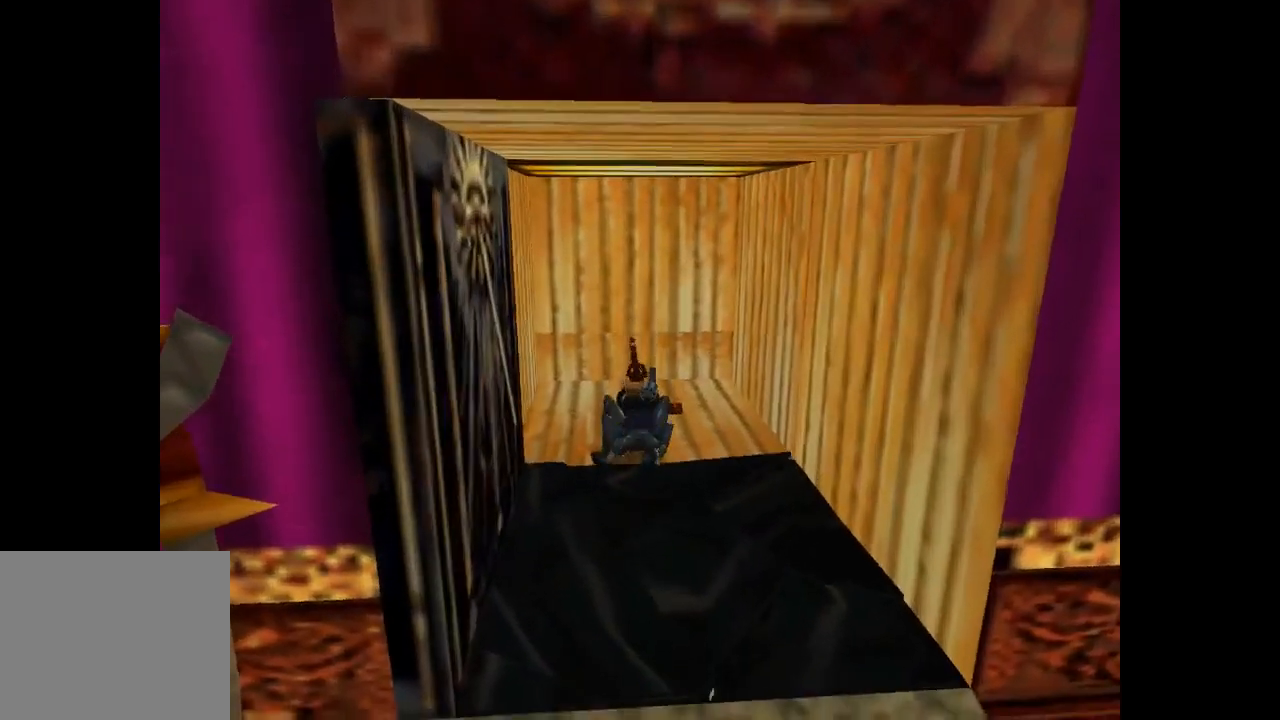
{"buttons": [], "left_stick": "center", "events": [[267, "DPAD_UP", "down"], [467, "DPAD_UP", "up"]]}
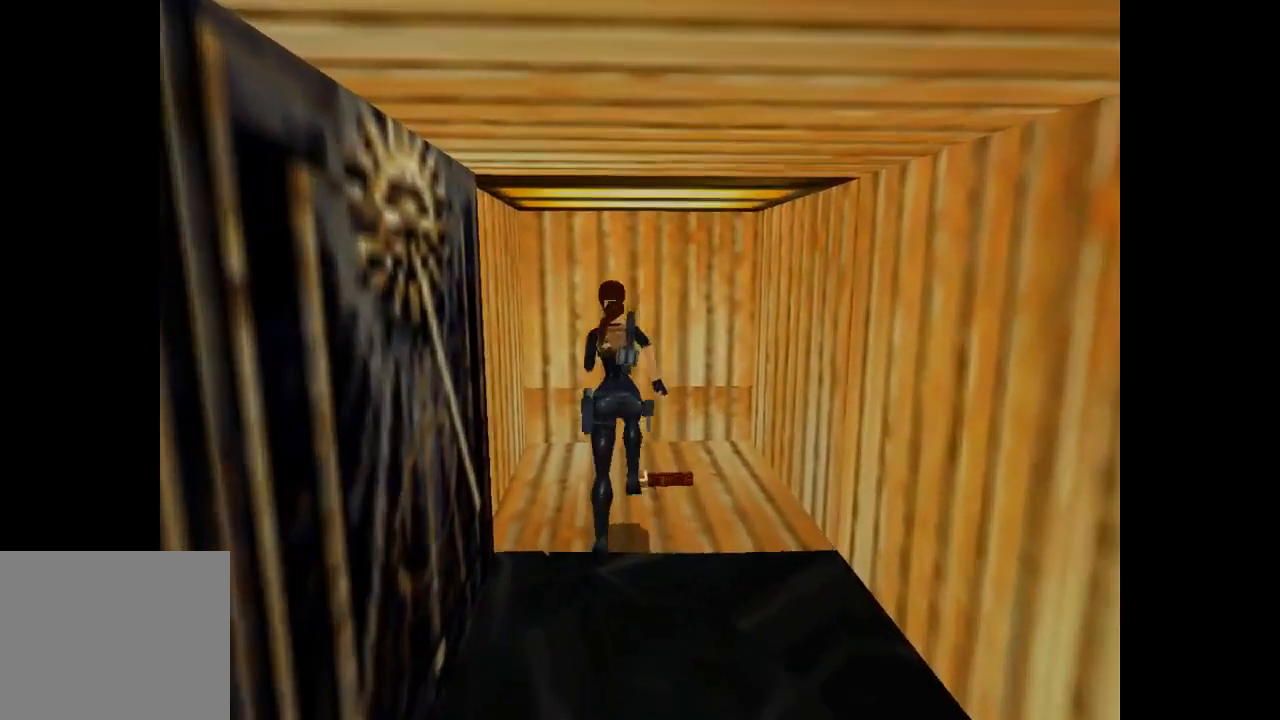
{"buttons": ["CROSS"], "left_stick": "center", "events": [[167, "CROSS", "down"], [267, "DPAD_LEFT", "down"], [400, "DPAD_LEFT", "up"]]}
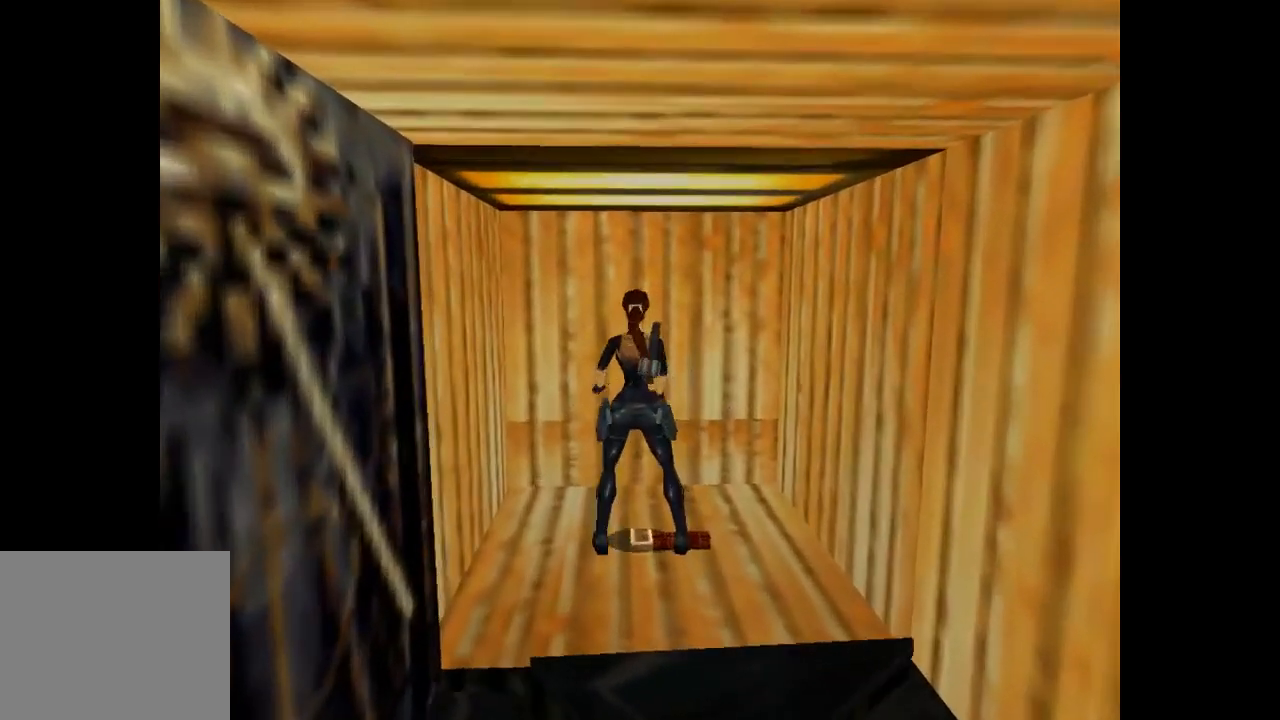
{"buttons": [], "left_stick": "center", "events": [[367, "CROSS", "up"]]}
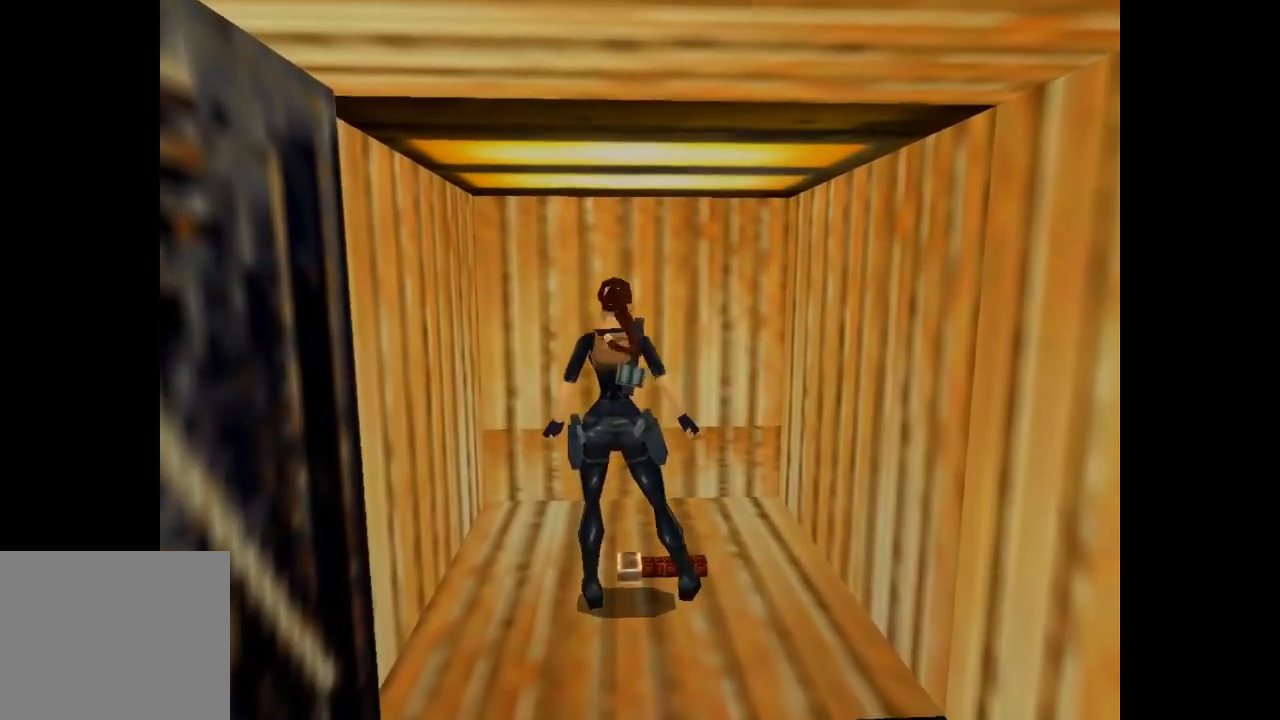
{"buttons": [], "left_stick": "center", "events": []}
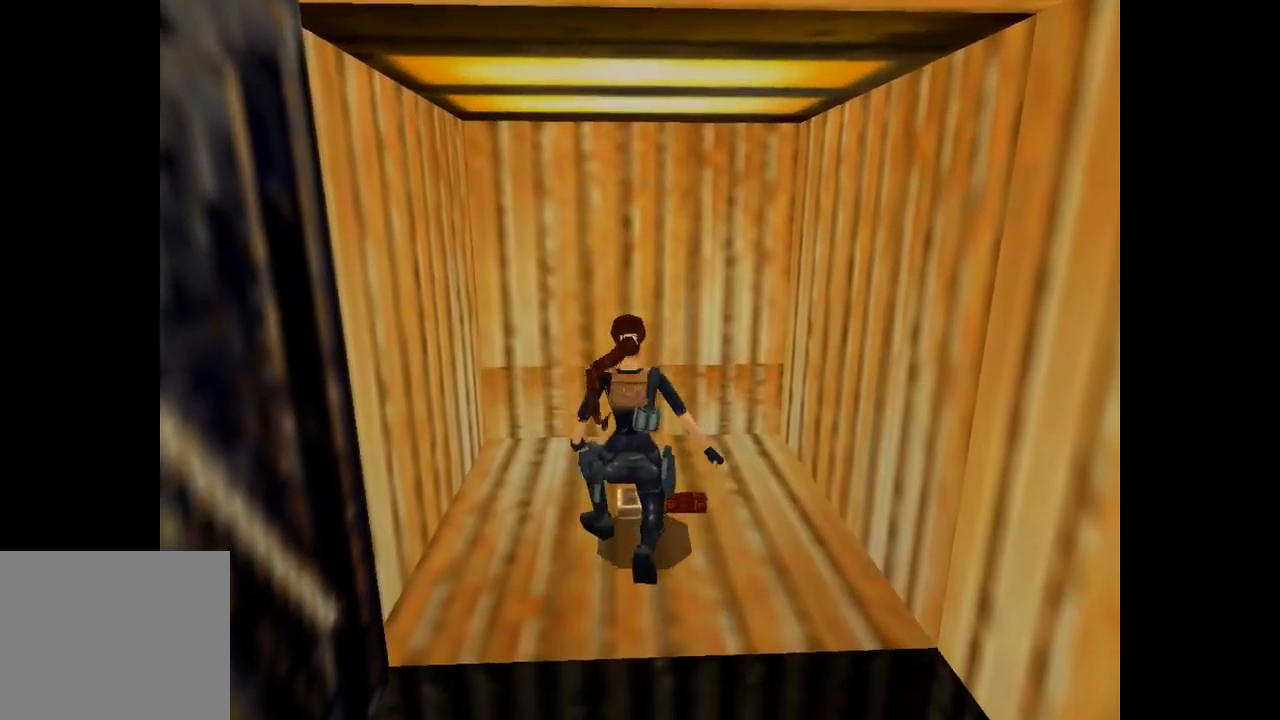
{"buttons": ["CIRCLE"], "left_stick": "center", "events": [[34, "CIRCLE", "down"]]}
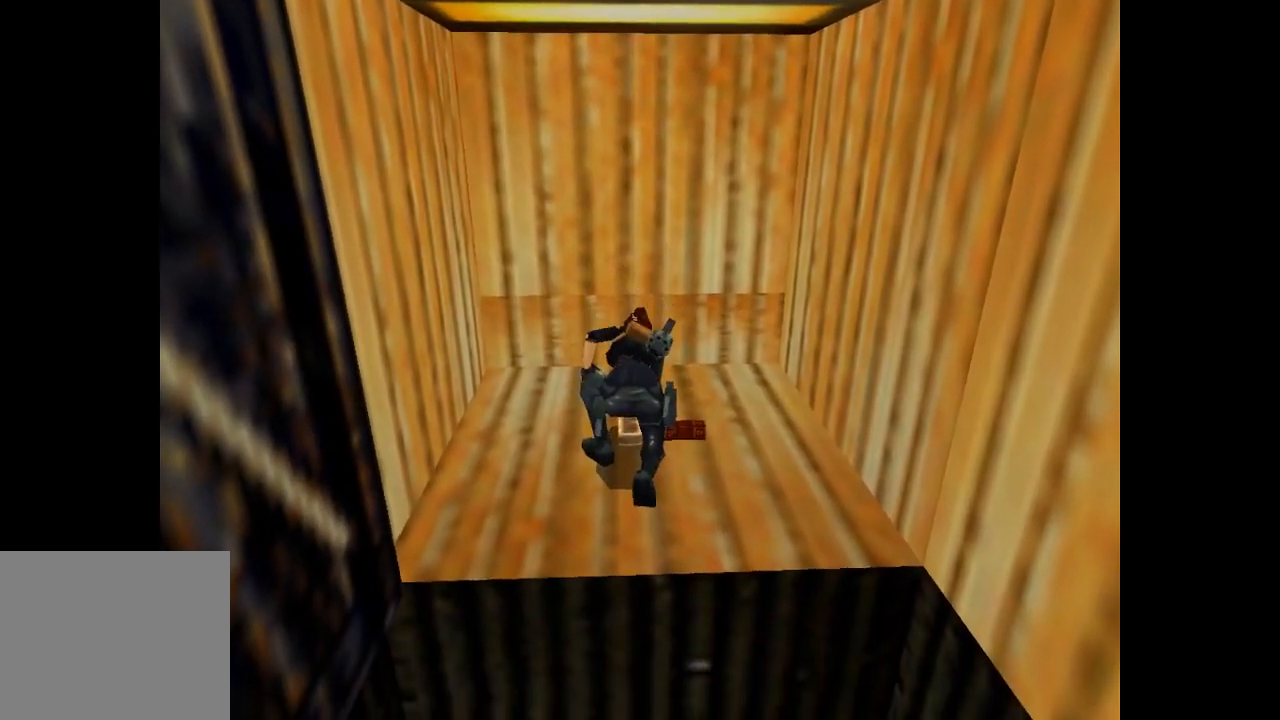
{"buttons": ["CIRCLE"], "left_stick": "center", "events": []}
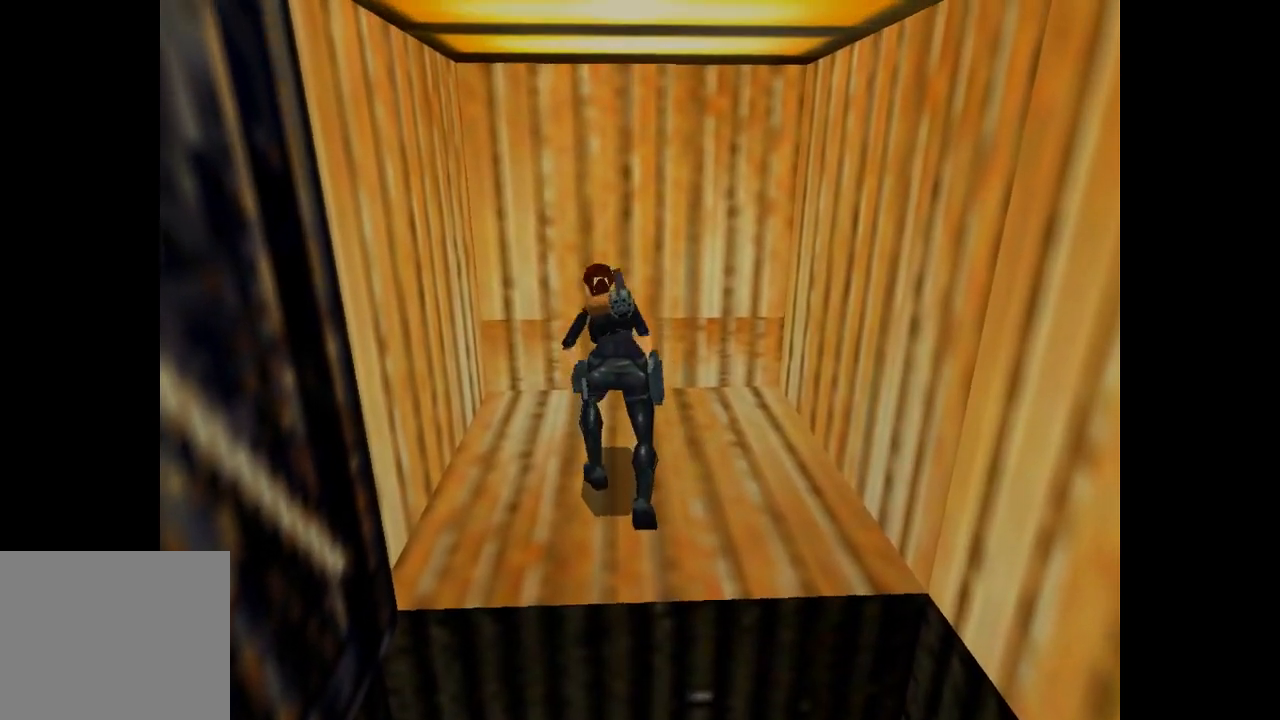
{"buttons": ["CIRCLE"], "left_stick": "center", "events": []}
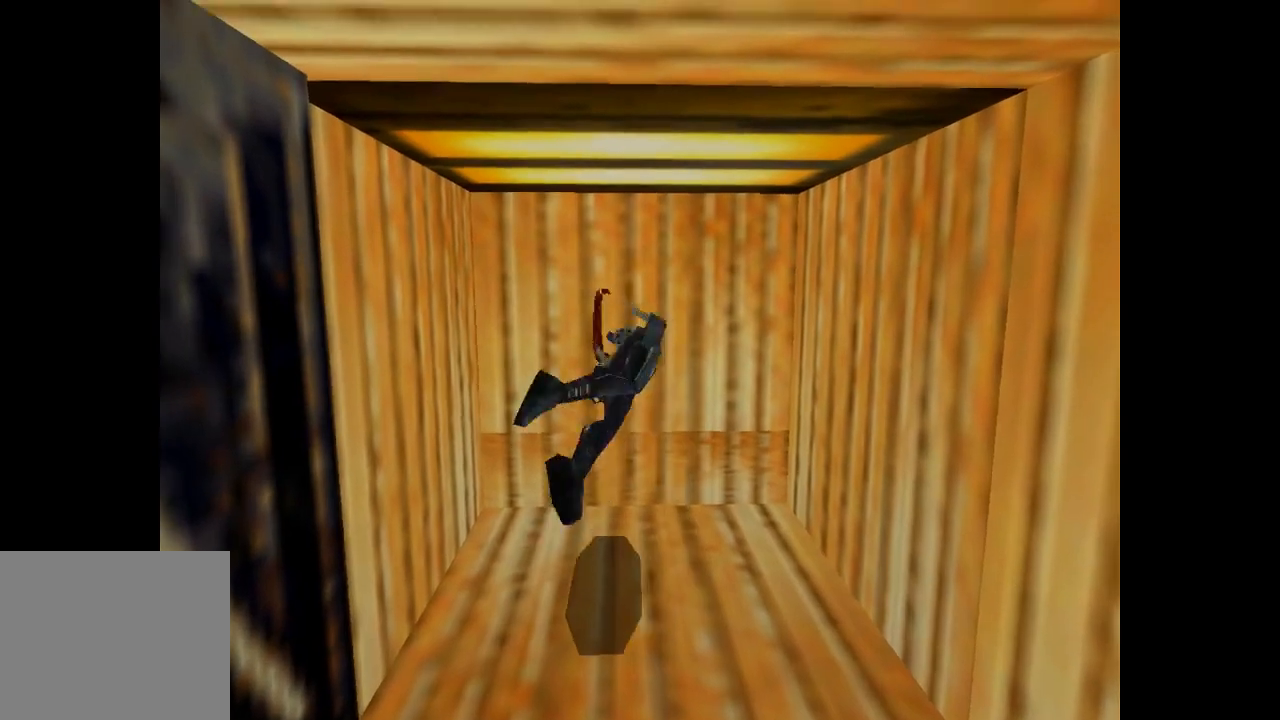
{"buttons": ["TRIANGLE", "DPAD_UP"], "left_stick": "center", "events": [[167, "CIRCLE", "up"], [300, "DPAD_UP", "down"], [467, "TRIANGLE", "down"]]}
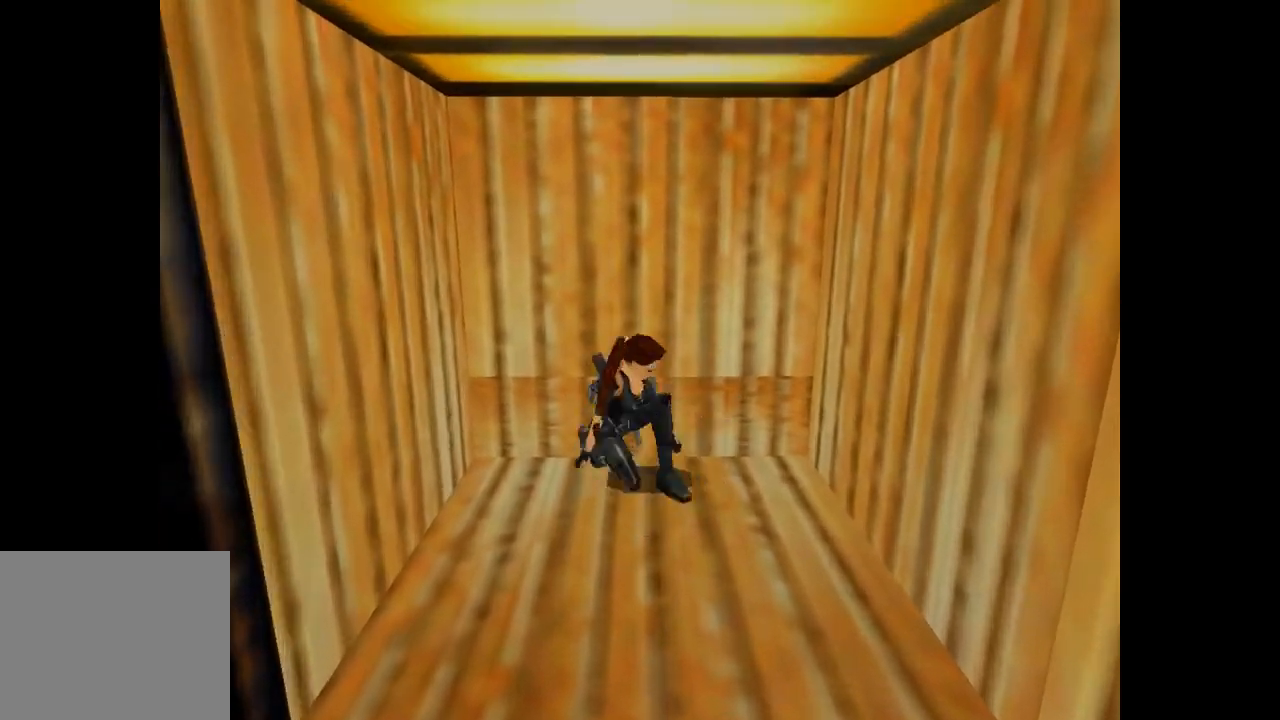
{"buttons": ["DPAD_UP", "DPAD_LEFT"], "left_stick": "center"}
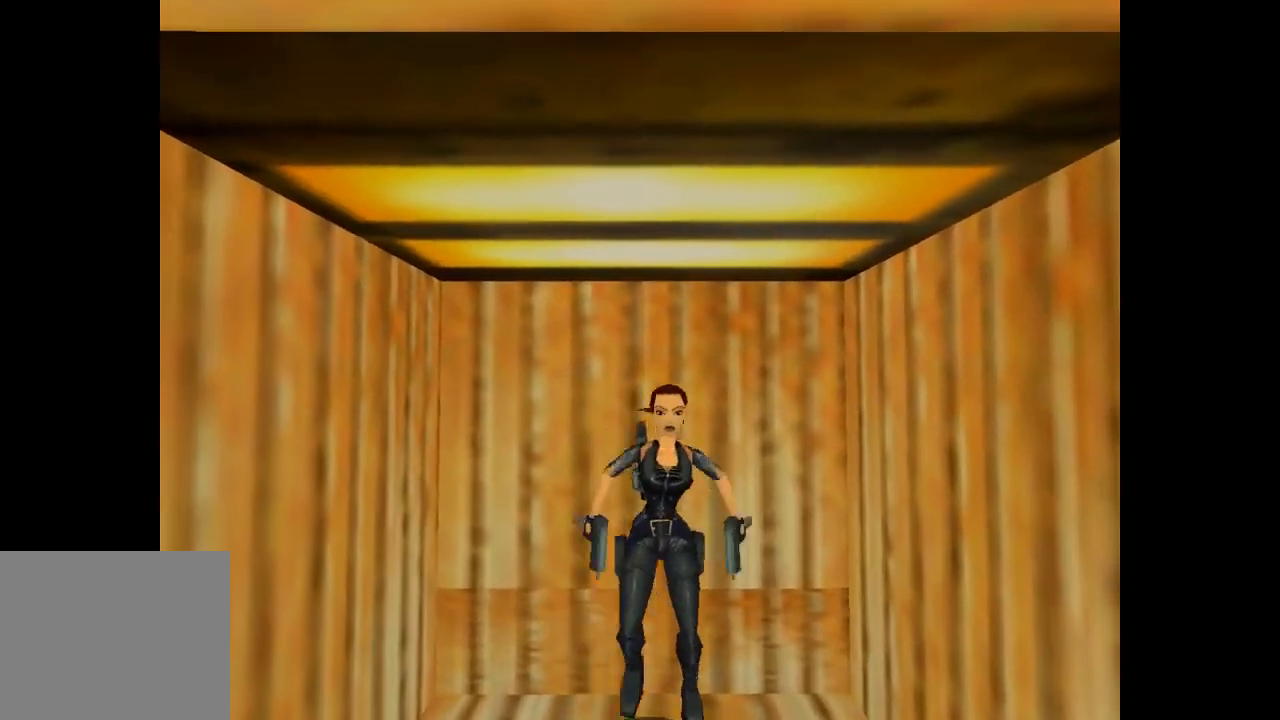
{"buttons": ["SQUARE", "DPAD_UP"], "left_stick": "center", "events": [[100, "SQUARE", "down"], [133, "DPAD_LEFT", "up"]]}
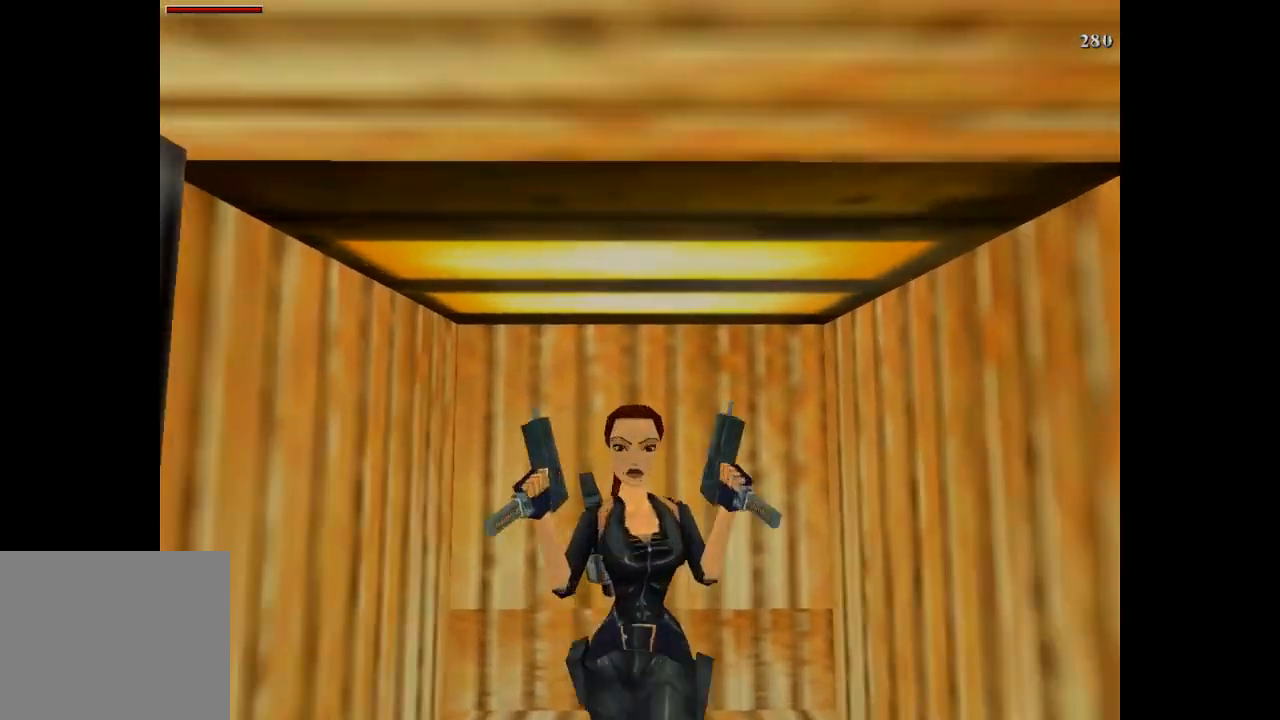
{"buttons": ["DPAD_UP", "DPAD_LEFT"], "left_stick": "center", "events": [[234, "DPAD_LEFT", "down"], [467, "SQUARE", "up"]]}
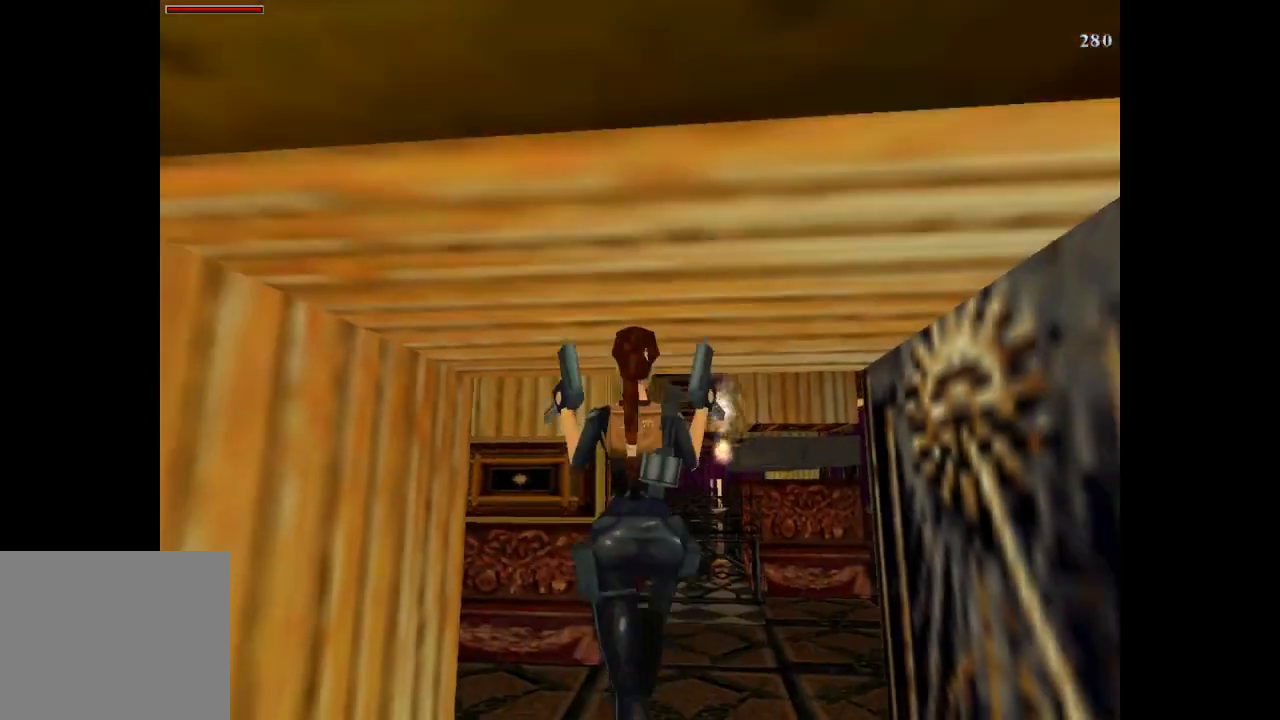
{"buttons": ["DPAD_UP", "DPAD_LEFT"], "left_stick": "center", "events": []}
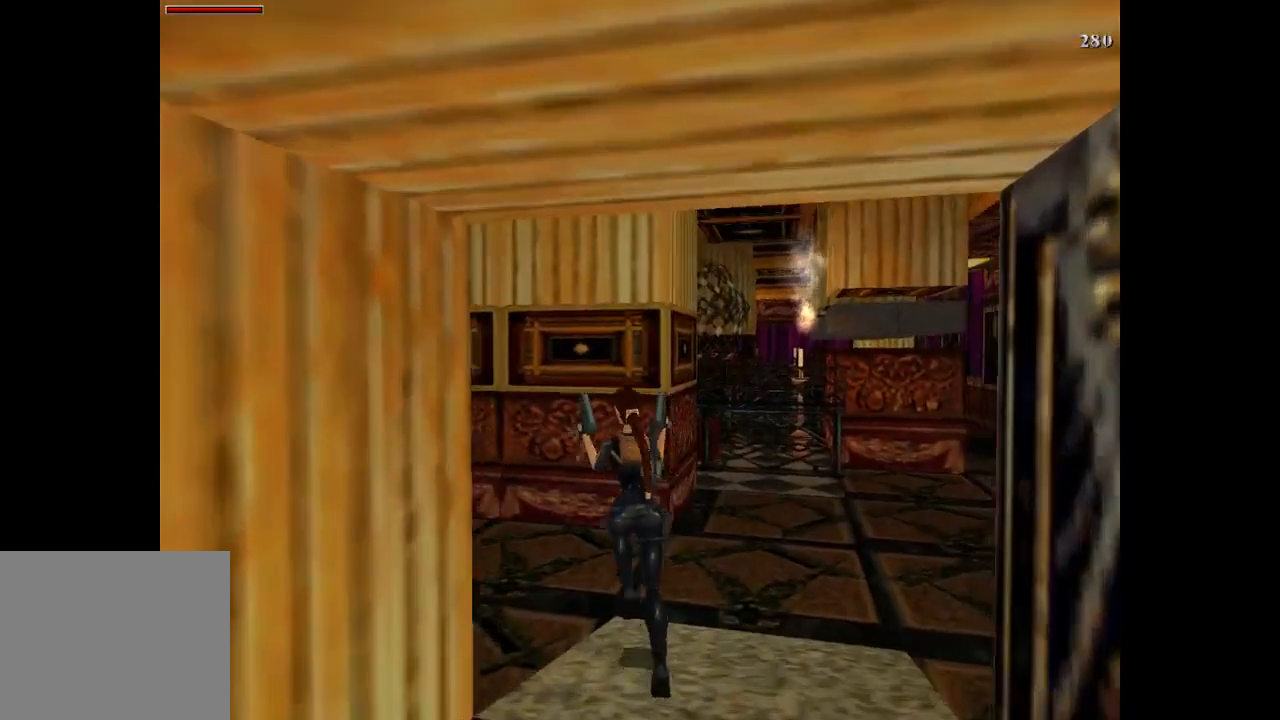
{"buttons": ["SQUARE", "DPAD_UP", "DPAD_LEFT"], "left_stick": "center", "events": [[167, "DPAD_LEFT", "up"], [201, "SQUARE", "down"], [334, "DPAD_LEFT", "down"]]}
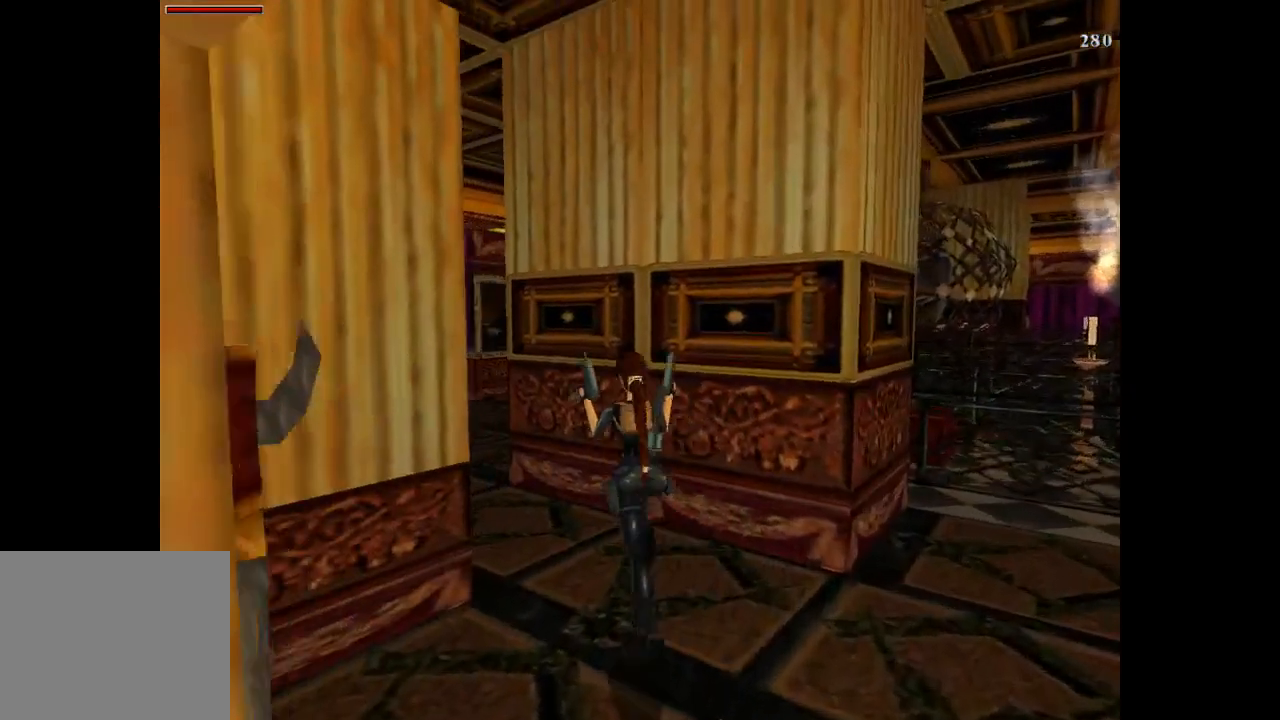
{"buttons": ["DPAD_UP", "DPAD_LEFT"], "left_stick": "center", "events": [[33, "SQUARE", "up"]]}
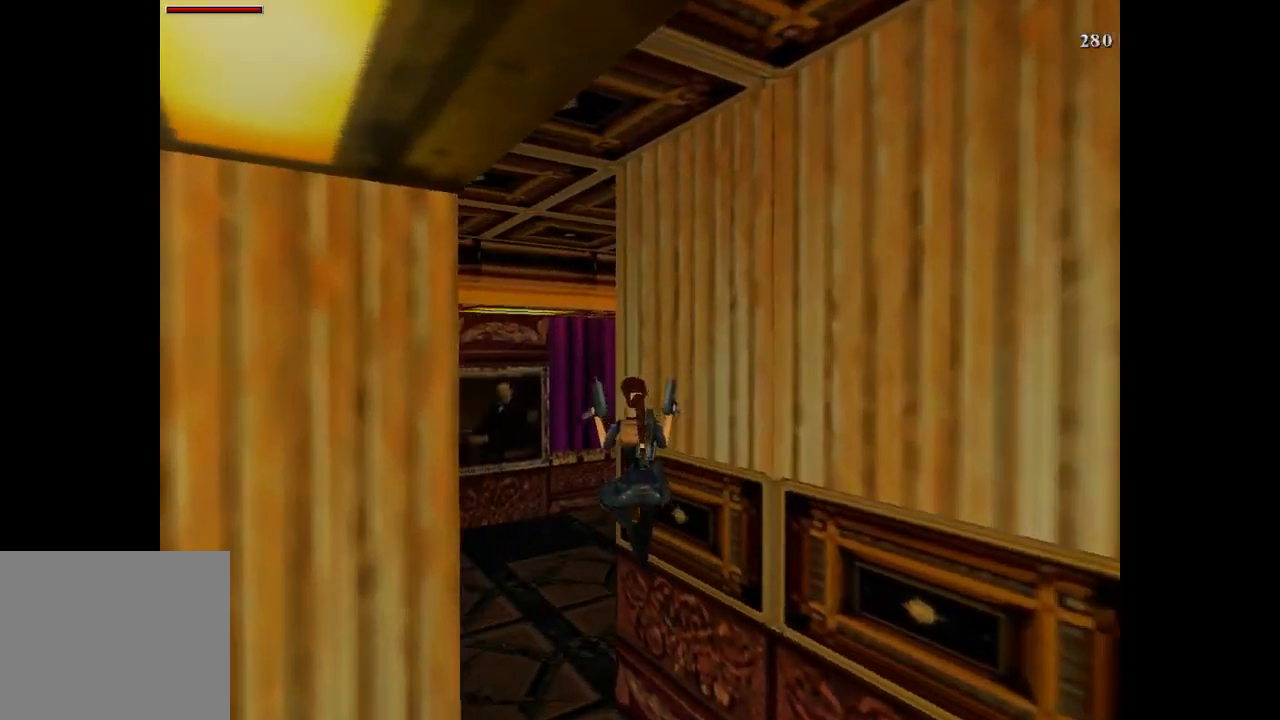
{"buttons": ["DPAD_UP", "DPAD_RIGHT"], "left_stick": "center", "events": [[201, "DPAD_LEFT", "up"], [334, "DPAD_RIGHT", "down"]]}